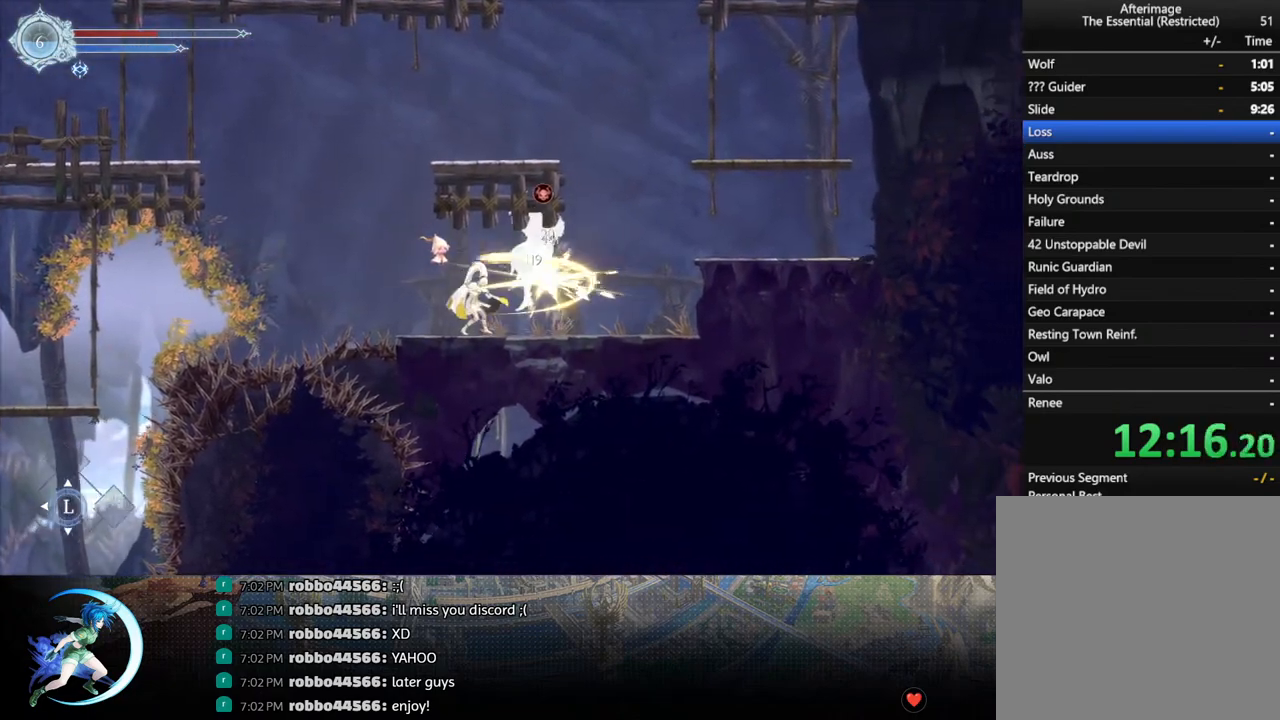
Gameplay with a controller (PlayStation layout); each line is a JSON object with the inputs held at the frame after it. "events" lists button and stick changes between this image and that frame as [ms after this image, input, new state], when the widget could be followed in between.
{"buttons": ["SQUARE"], "left_stick": "center", "right_stick": "center", "events": [[50, "DPAD_DOWN", "up"], [50, "SQUARE", "down"], [183, "DPAD_DOWN", "down"], [183, "SQUARE", "up"], [217, "DPAD_DOWN", "up"], [267, "SQUARE", "down"], [367, "DPAD_DOWN", "down"], [367, "SQUARE", "up"], [417, "DPAD_DOWN", "up"], [450, "SQUARE", "down"]]}
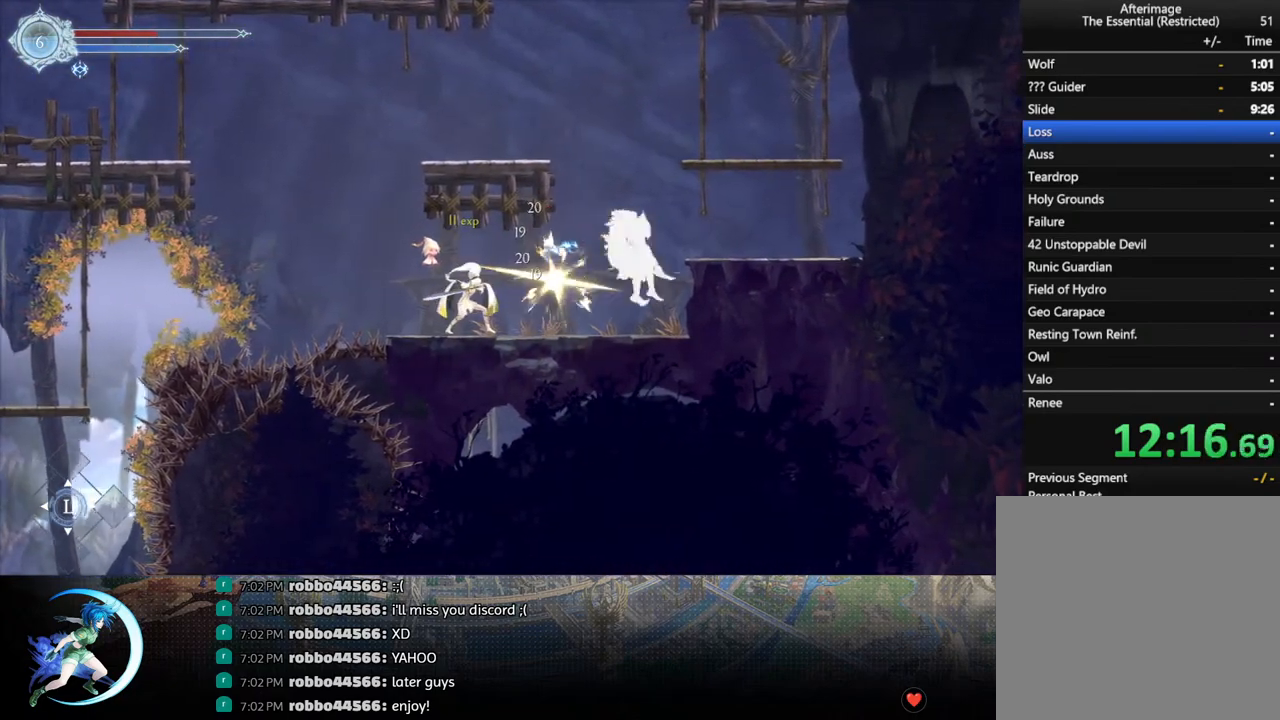
{"buttons": ["DPAD_RIGHT"], "left_stick": "center", "right_stick": "center", "events": [[50, "SQUARE", "up"], [83, "DPAD_DOWN", "down"], [117, "DPAD_DOWN", "up"], [283, "DPAD_RIGHT", "down"]]}
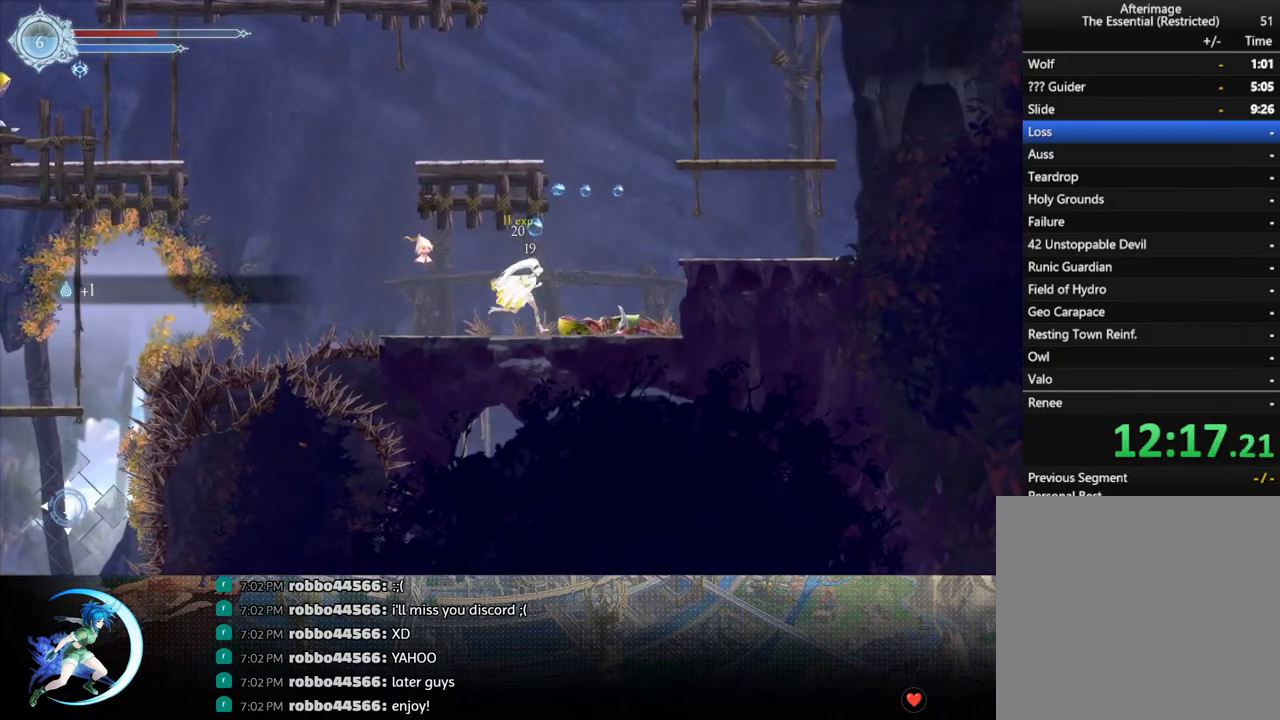
{"buttons": ["DPAD_RIGHT"], "left_stick": "center", "right_stick": "center", "events": [[50, "CROSS", "down"], [383, "CROSS", "up"]]}
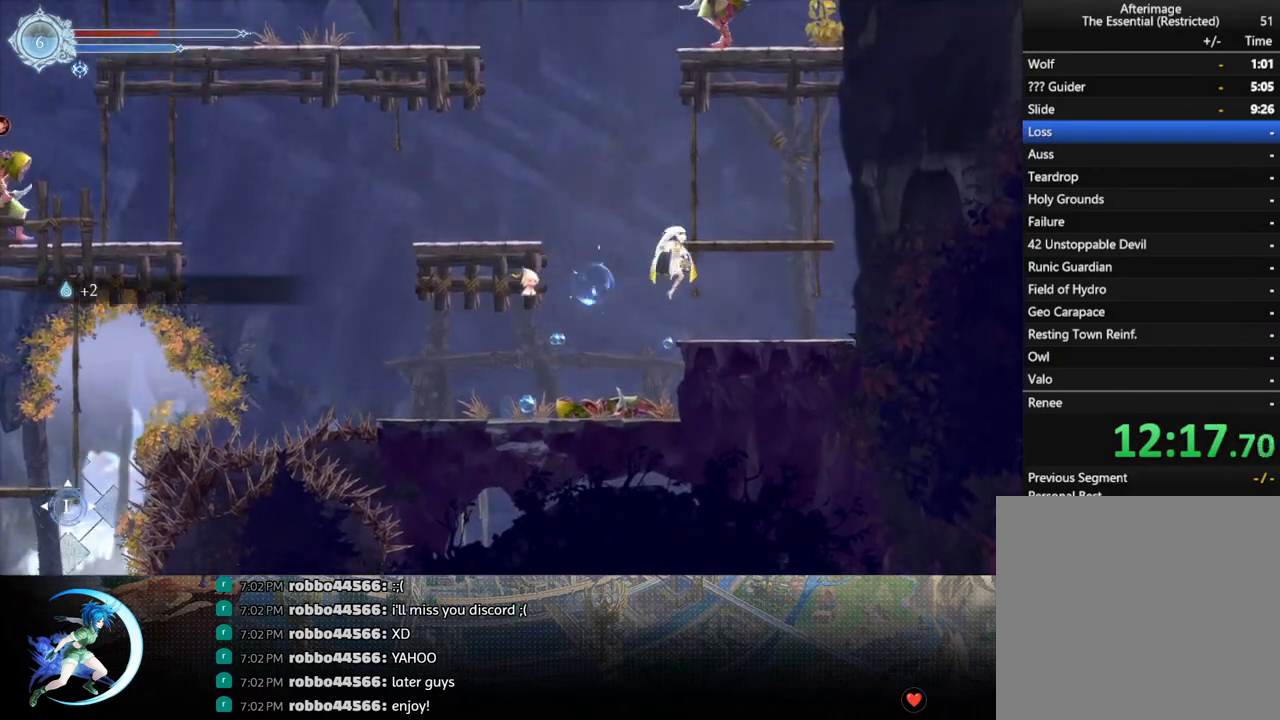
{"buttons": ["CROSS", "DPAD_LEFT"], "left_stick": "center", "right_stick": "center", "events": [[283, "DPAD_RIGHT", "up"], [317, "CROSS", "down"], [500, "DPAD_LEFT", "down"]]}
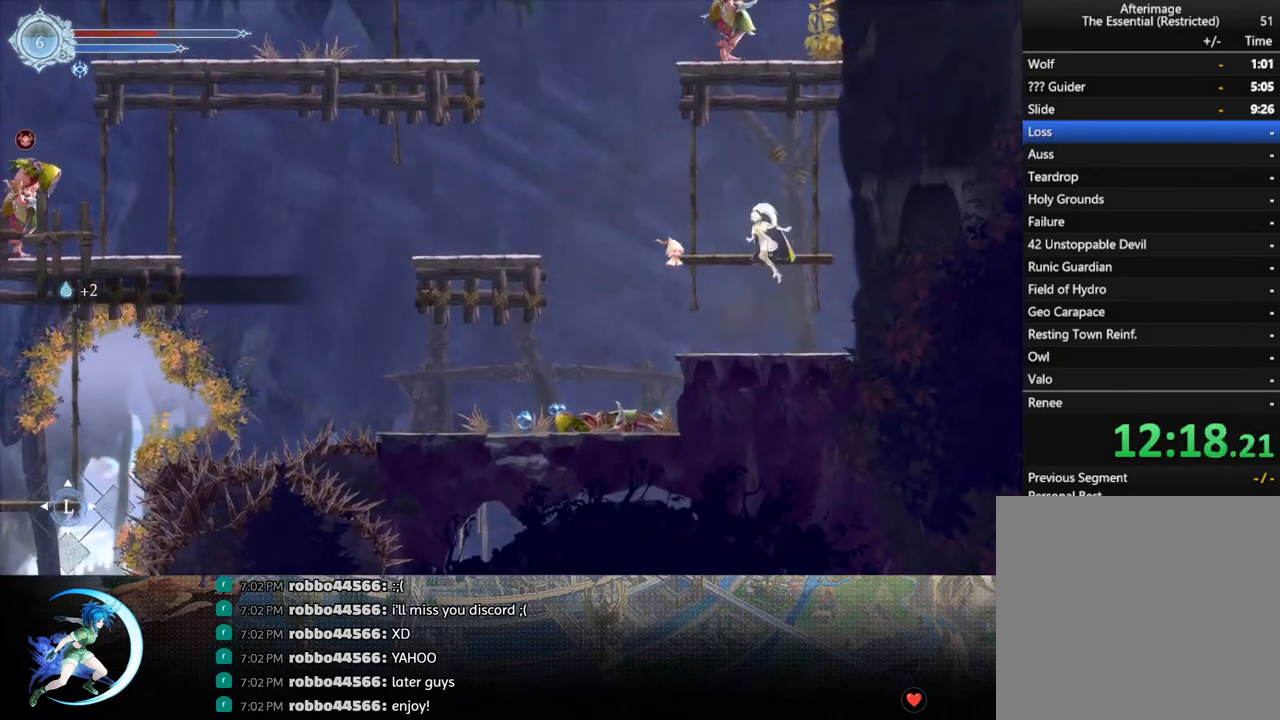
{"buttons": [], "left_stick": "center", "right_stick": "center", "events": [[217, "CROSS", "up"], [250, "DPAD_LEFT", "up"]]}
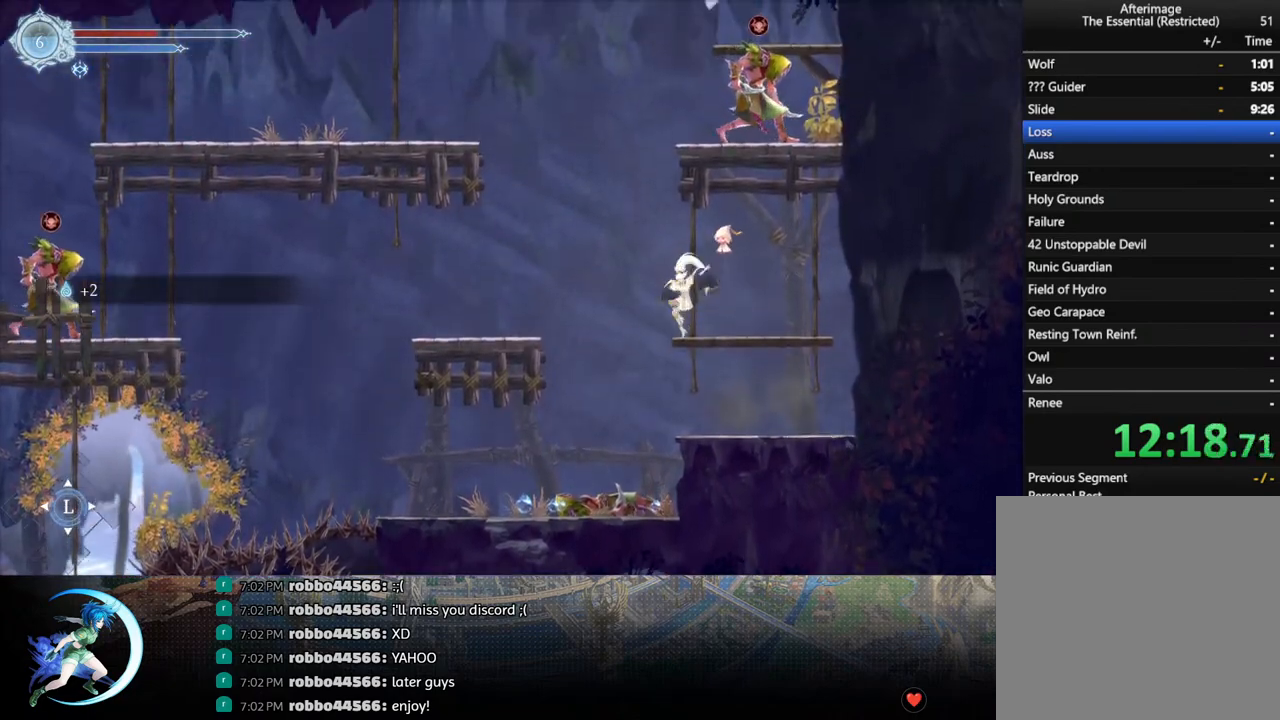
{"buttons": [], "left_stick": "center", "right_stick": "center", "events": [[117, "CROSS", "down"], [150, "DPAD_LEFT", "down"], [217, "R1", "down"], [233, "CROSS", "up"], [250, "R1", "up"], [483, "DPAD_LEFT", "up"]]}
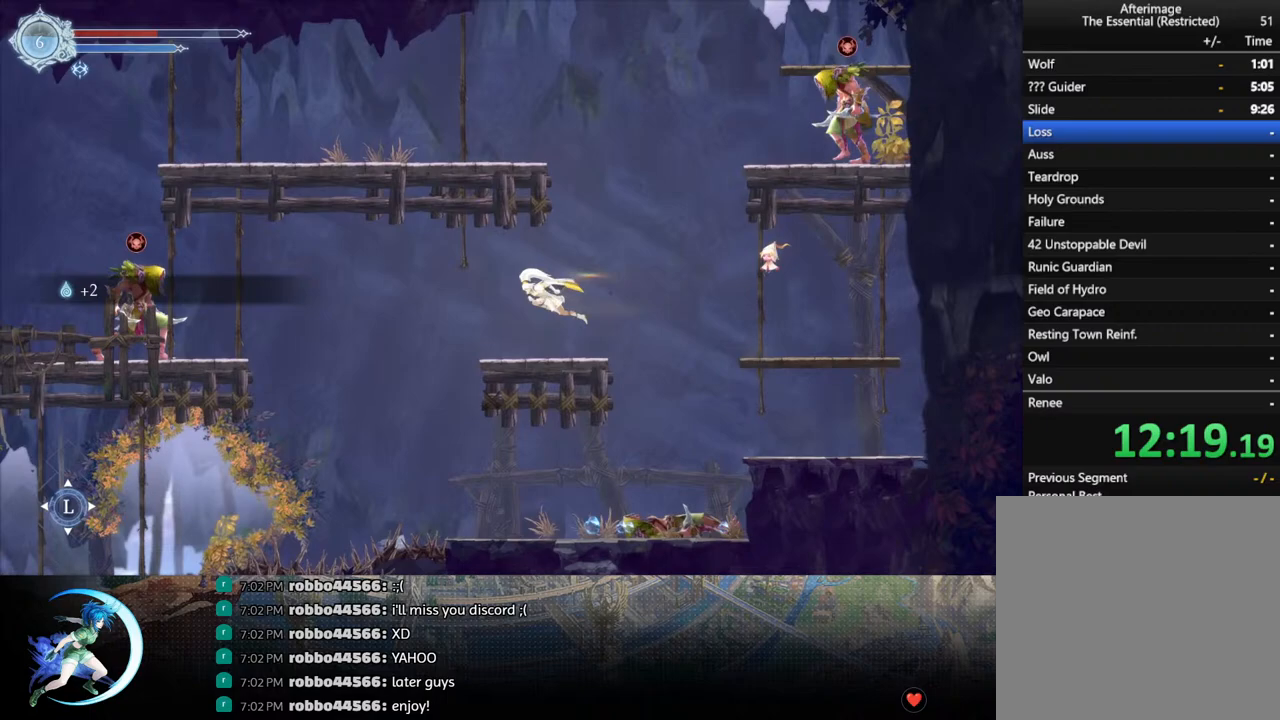
{"buttons": [], "left_stick": "center", "right_stick": "center", "events": [[183, "DPAD_LEFT", "down"], [250, "DPAD_LEFT", "up"]]}
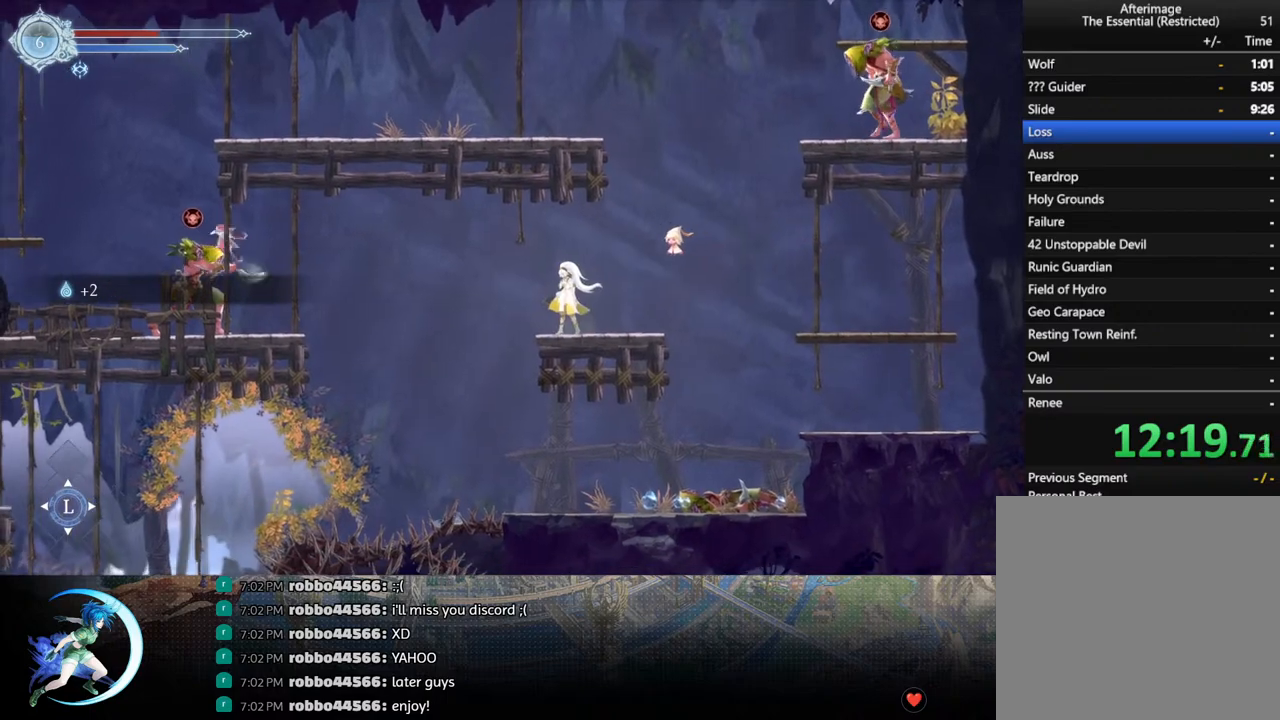
{"buttons": [], "left_stick": "center", "right_stick": "center", "events": [[233, "SQUARE", "down"], [317, "SQUARE", "up"], [367, "SQUARE", "down"], [483, "SQUARE", "up"]]}
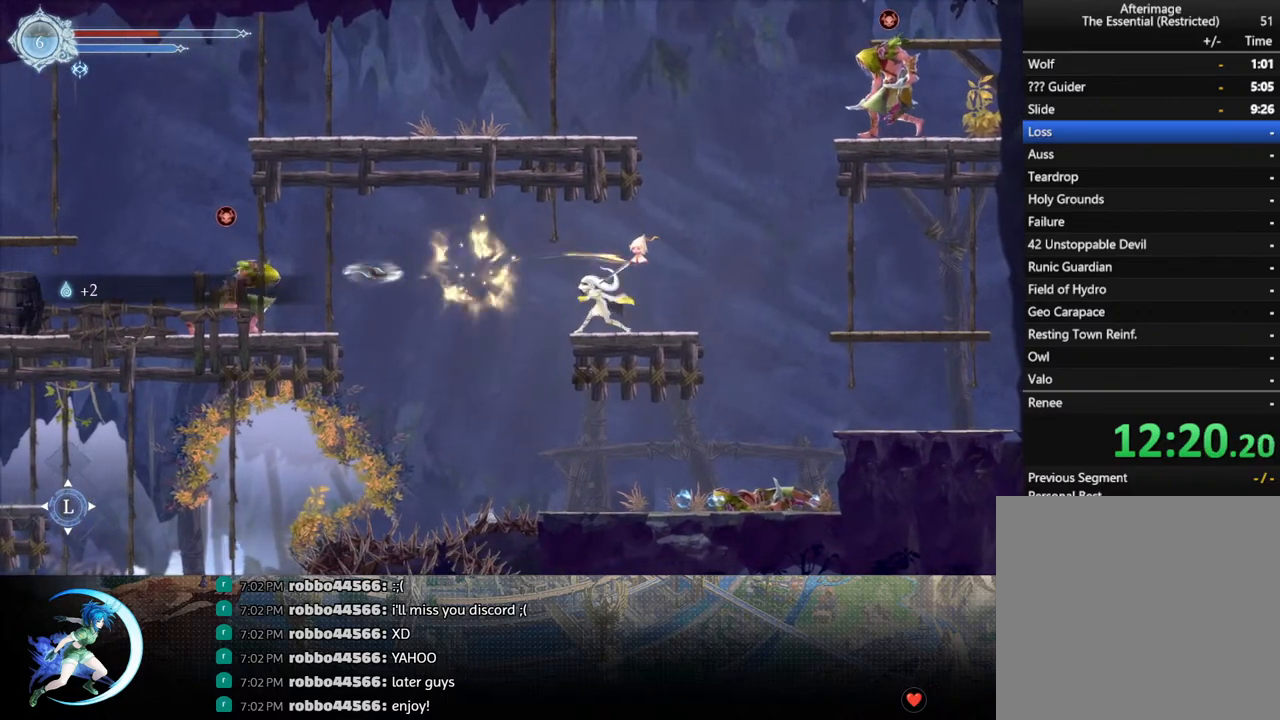
{"buttons": ["CROSS", "DPAD_LEFT"], "left_stick": "center", "right_stick": "center", "events": [[50, "SQUARE", "down"], [150, "SQUARE", "up"], [233, "SQUARE", "down"], [333, "SQUARE", "up"], [383, "DPAD_LEFT", "down"], [400, "CROSS", "down"]]}
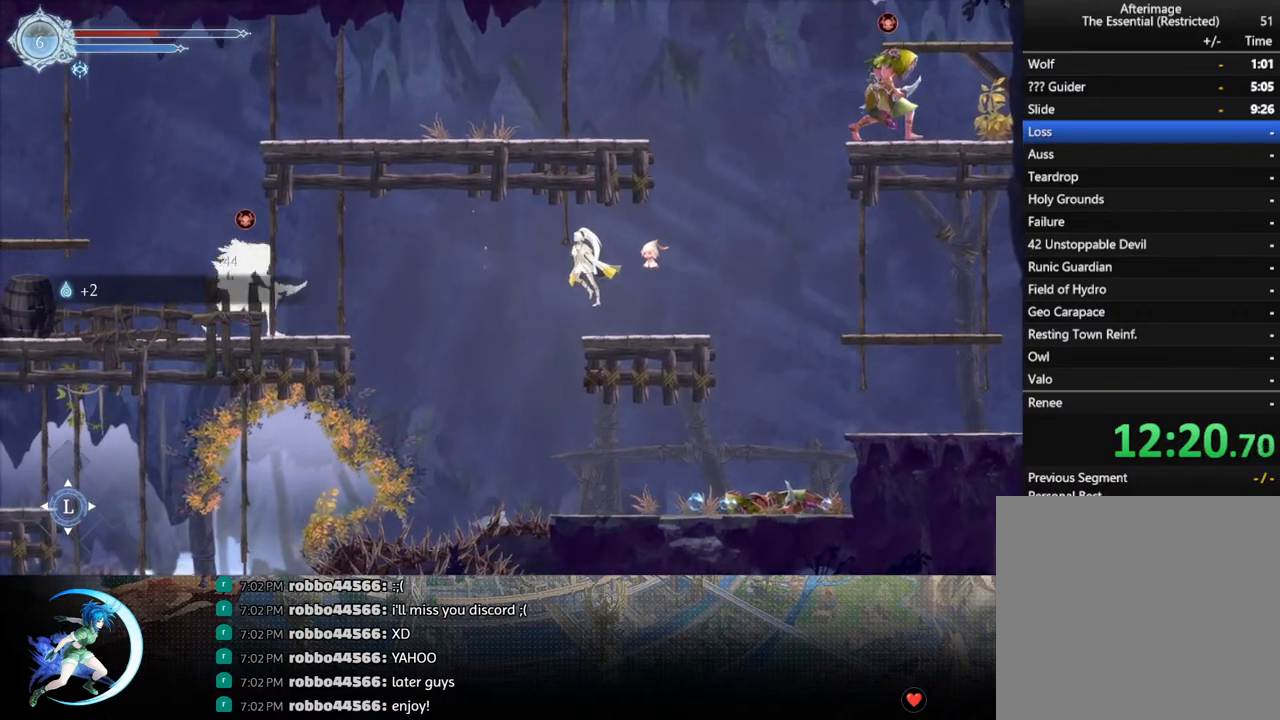
{"buttons": ["SQUARE", "DPAD_LEFT"], "left_stick": "center", "right_stick": "center", "events": [[33, "CROSS", "up"], [33, "R1", "down"], [133, "R1", "up"], [433, "SQUARE", "down"]]}
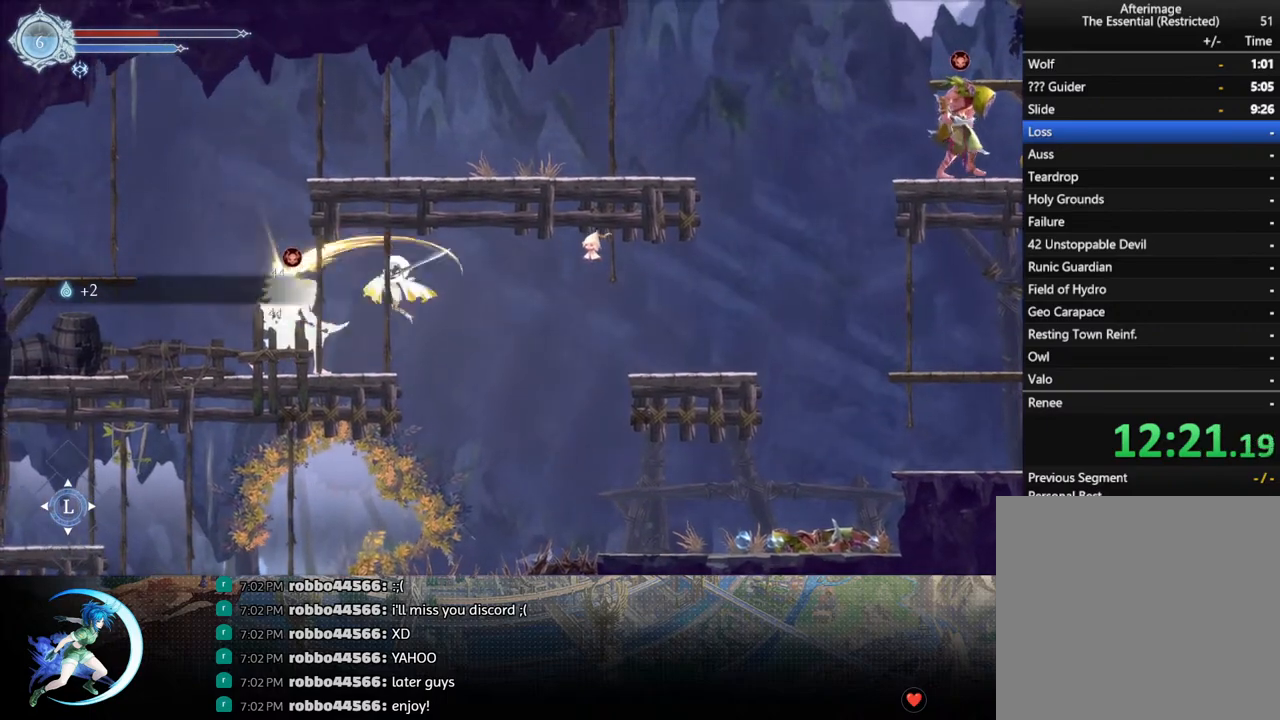
{"buttons": ["SQUARE"], "left_stick": "center", "right_stick": "center", "events": [[17, "SQUARE", "up"], [83, "DPAD_LEFT", "up"], [250, "DPAD_LEFT", "down"], [300, "DPAD_LEFT", "up"], [417, "SQUARE", "down"]]}
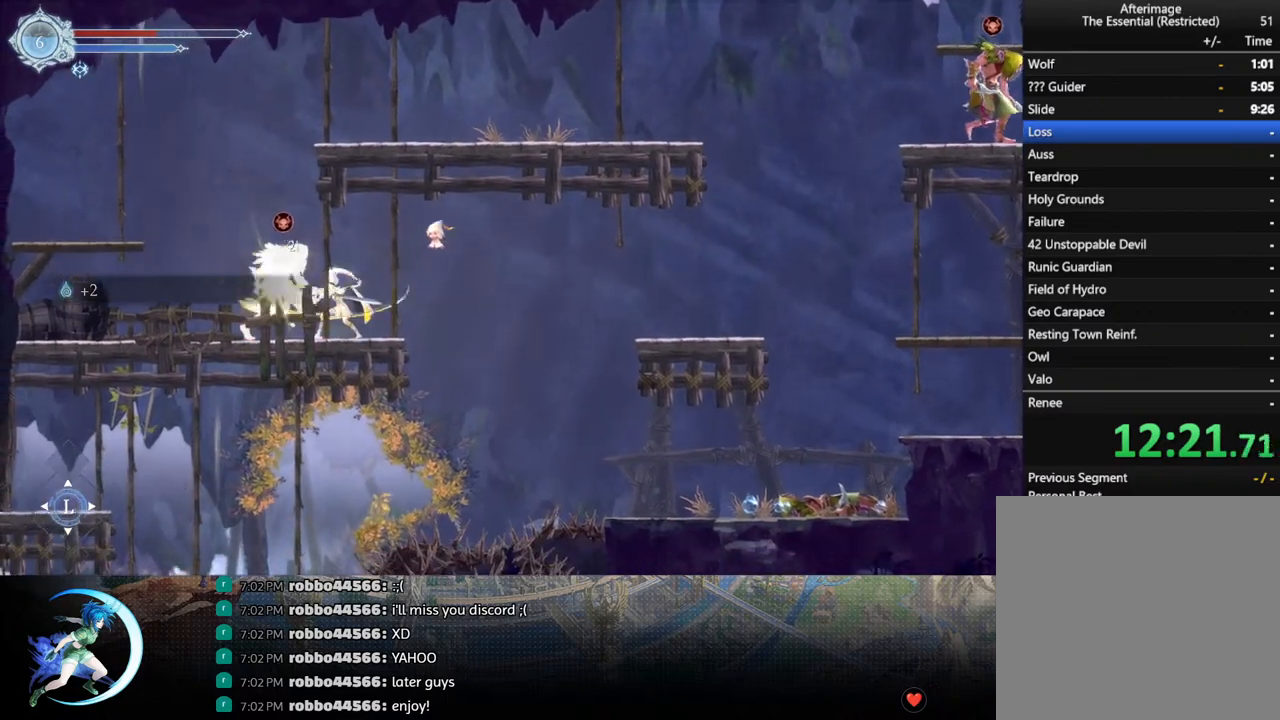
{"buttons": [], "left_stick": "center", "right_stick": "center", "events": [[17, "SQUARE", "up"], [117, "SQUARE", "down"], [217, "SQUARE", "up"], [250, "DPAD_DOWN", "down"], [283, "DPAD_DOWN", "up"], [350, "SQUARE", "down"], [433, "DPAD_DOWN", "down"], [467, "SQUARE", "up"], [483, "DPAD_DOWN", "up"]]}
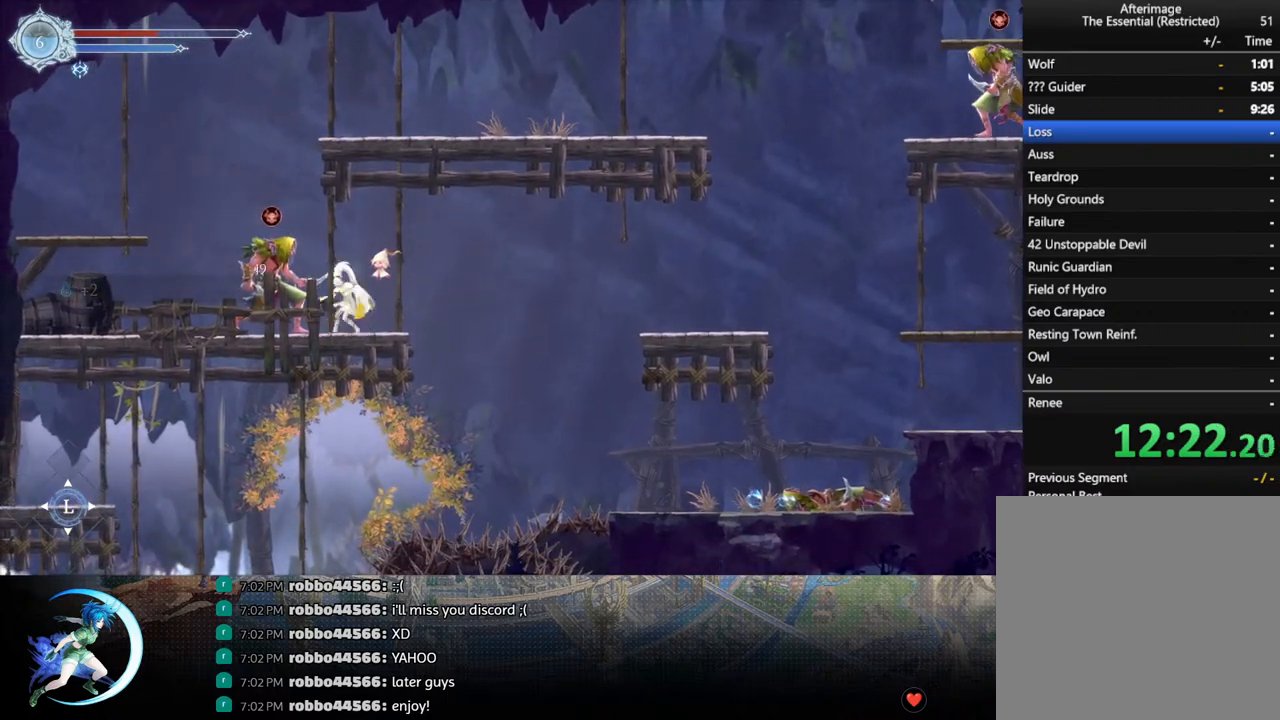
{"buttons": [], "left_stick": "center", "right_stick": "center", "events": [[67, "SQUARE", "down"], [167, "DPAD_DOWN", "down"], [167, "SQUARE", "up"], [217, "DPAD_DOWN", "up"], [267, "SQUARE", "down"], [350, "DPAD_DOWN", "down"], [383, "SQUARE", "up"], [400, "DPAD_DOWN", "up"]]}
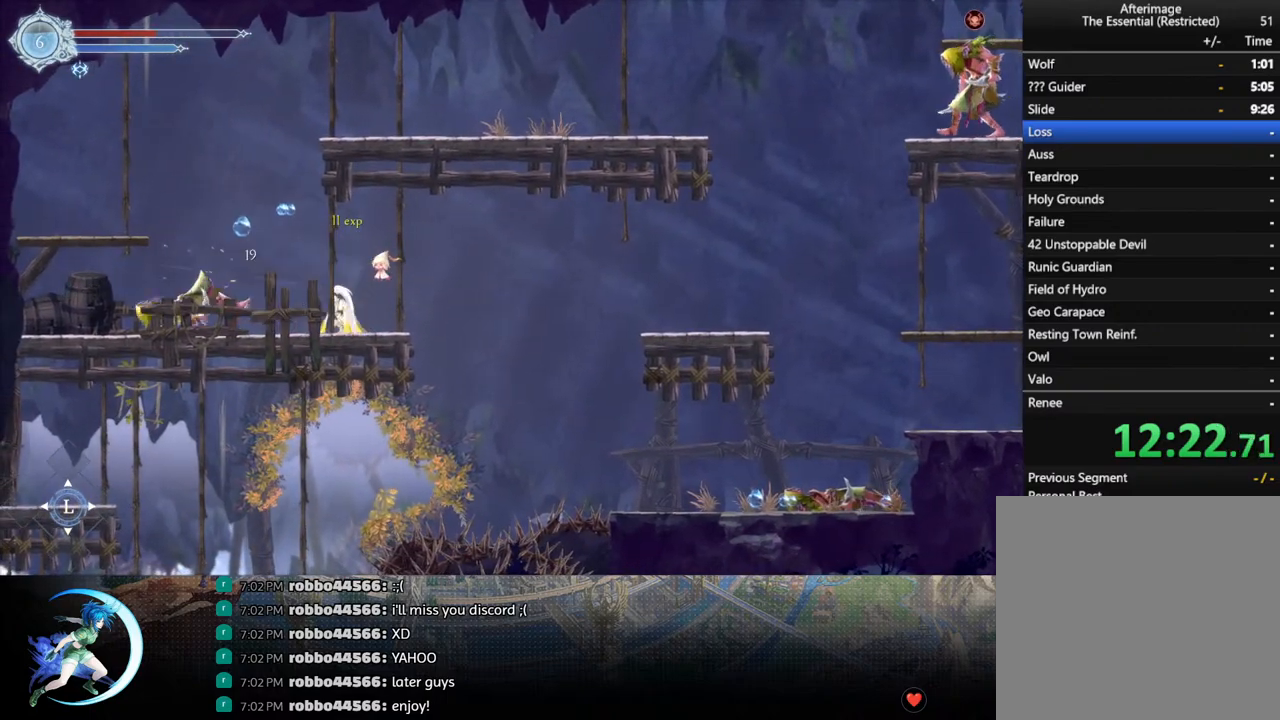
{"buttons": ["DPAD_RIGHT"], "left_stick": "center", "right_stick": "center", "events": [[50, "DPAD_LEFT", "down"], [117, "R1", "down"], [167, "R1", "up"], [183, "DPAD_LEFT", "up"], [350, "DPAD_RIGHT", "down"]]}
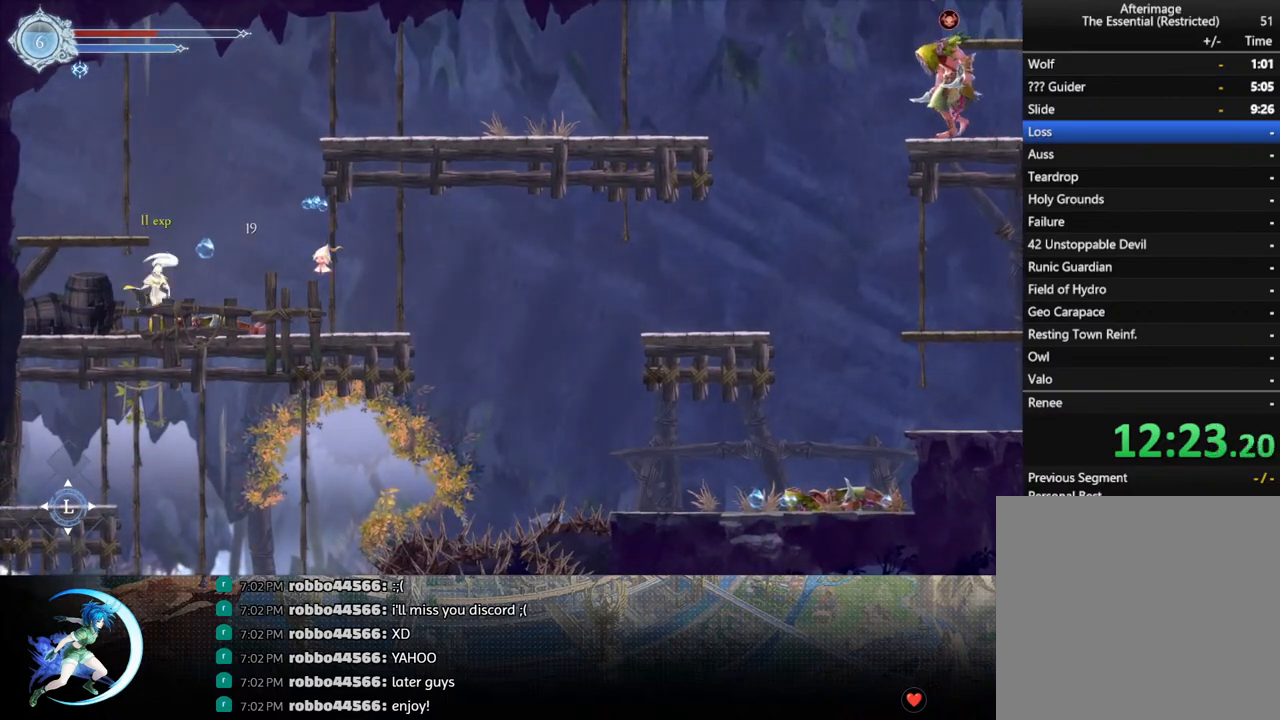
{"buttons": [], "left_stick": "center", "right_stick": "center", "events": [[17, "CROSS", "down"], [17, "DPAD_RIGHT", "up"], [150, "CROSS", "up"], [150, "DPAD_LEFT", "down"], [450, "DPAD_LEFT", "up"]]}
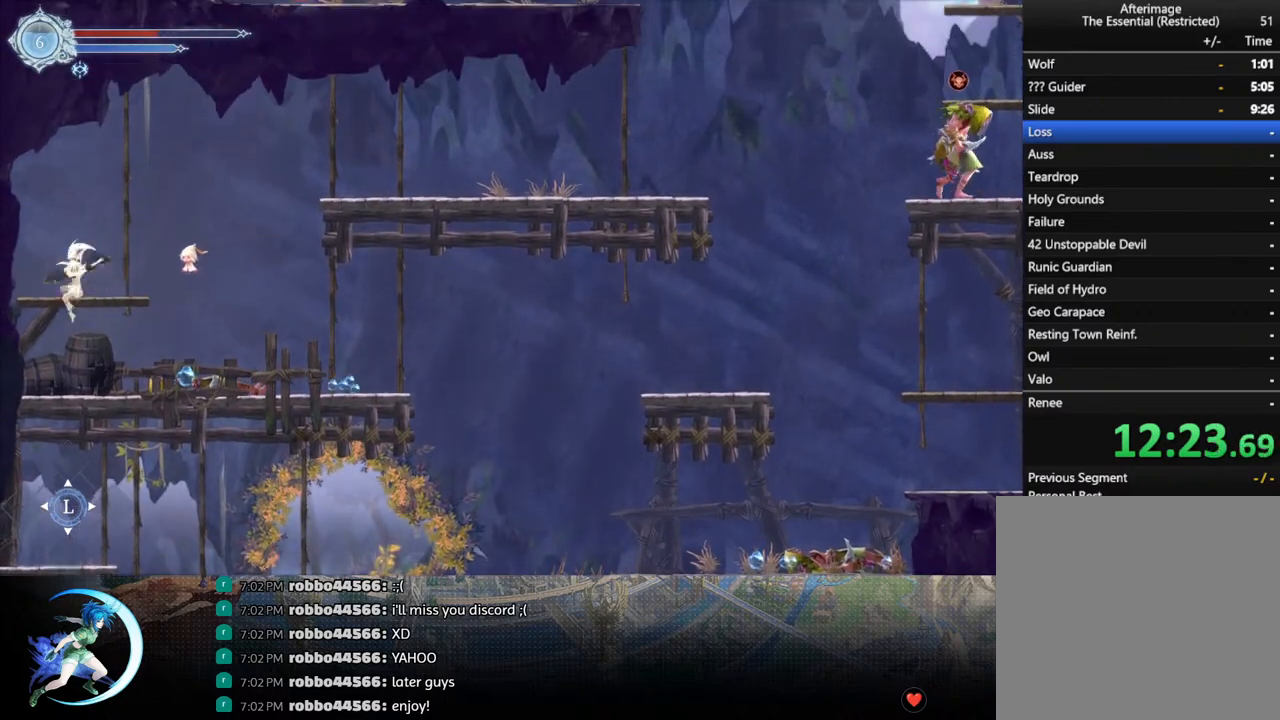
{"buttons": ["CROSS", "DPAD_LEFT"], "left_stick": "center", "right_stick": "center", "events": [[17, "DPAD_RIGHT", "down"], [417, "DPAD_RIGHT", "up"], [450, "DPAD_LEFT", "down"], [483, "CROSS", "down"]]}
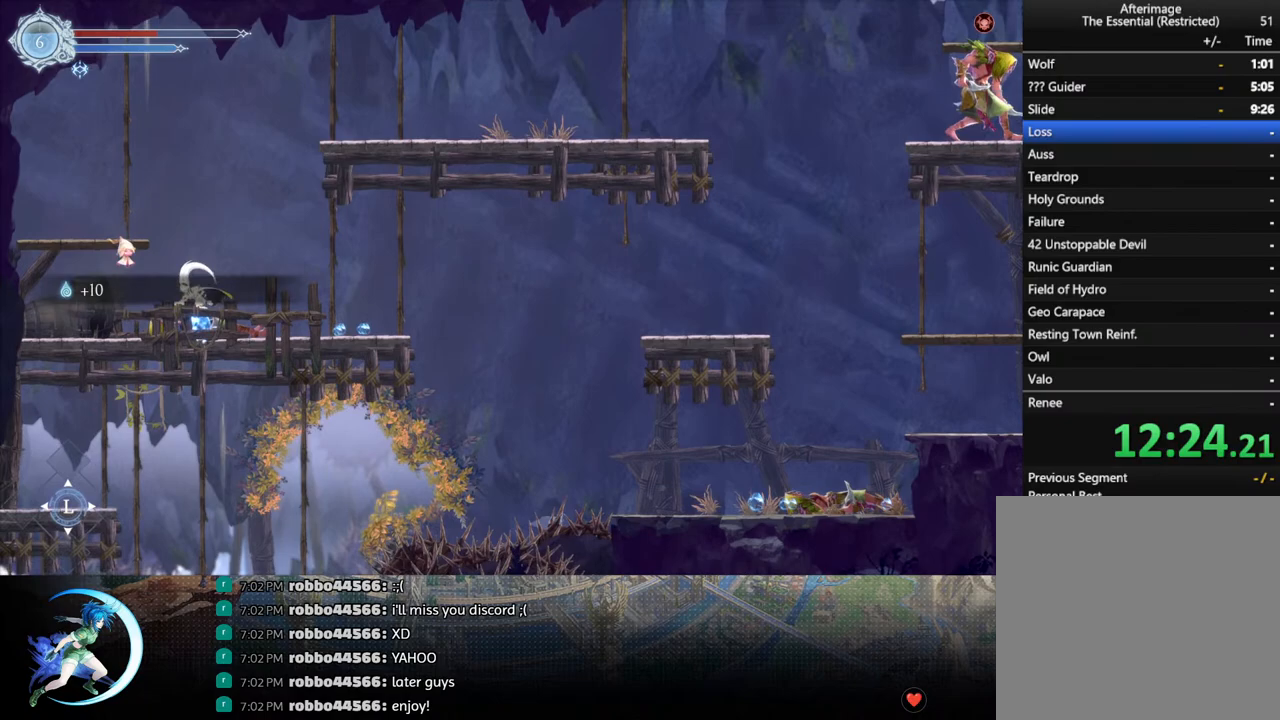
{"buttons": [], "left_stick": "center", "right_stick": "center", "events": [[400, "CROSS", "up"], [400, "DPAD_LEFT", "up"]]}
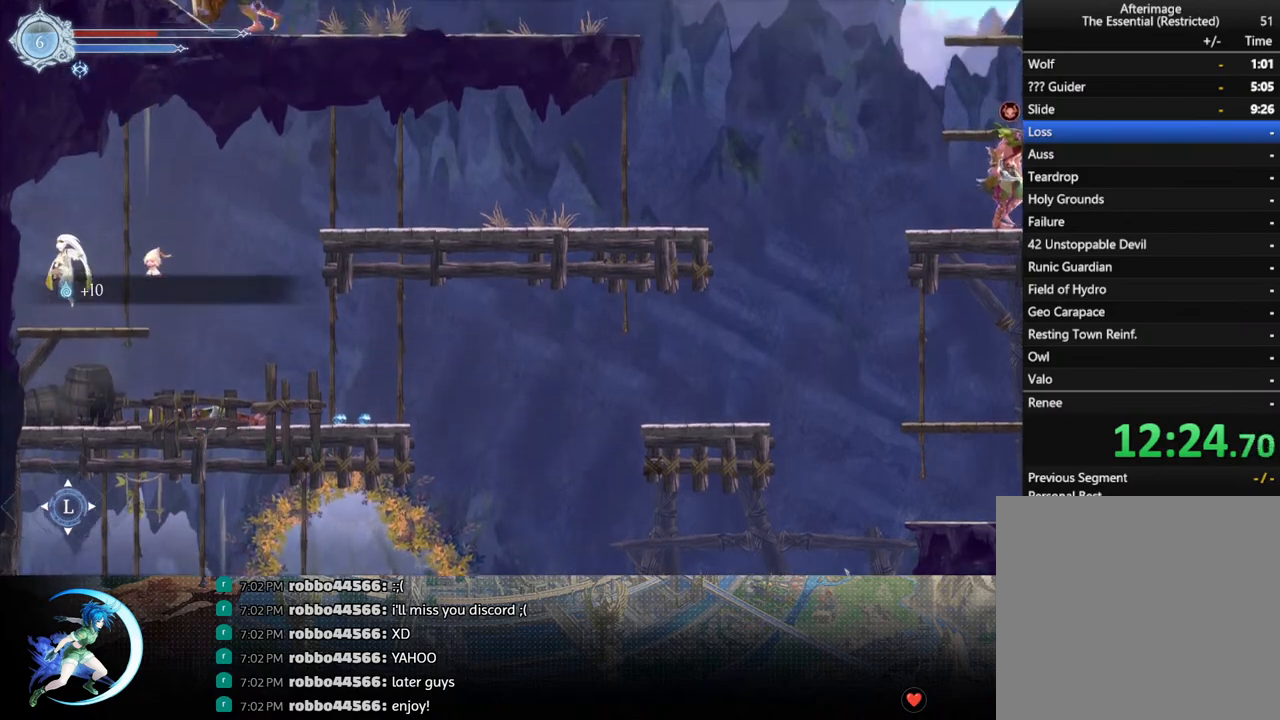
{"buttons": ["CROSS", "DPAD_RIGHT"], "left_stick": "center", "right_stick": "center", "events": [[117, "DPAD_RIGHT", "down"], [200, "CROSS", "down"]]}
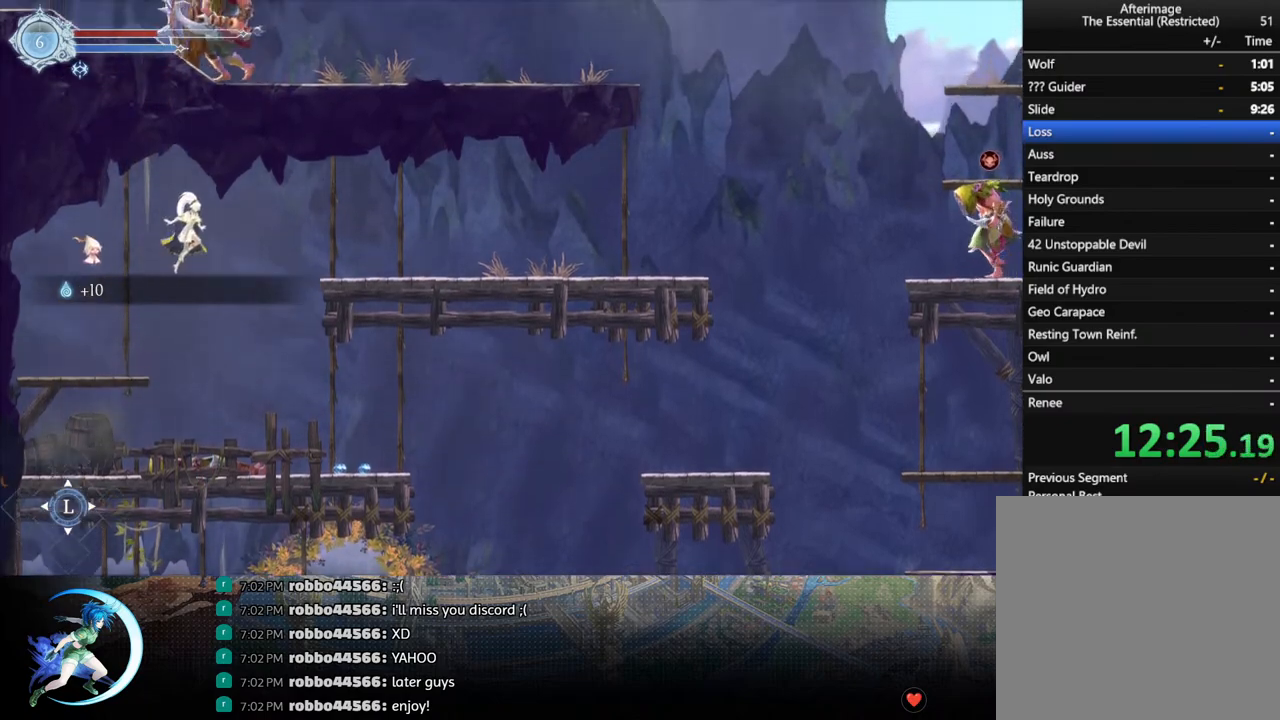
{"buttons": ["DPAD_RIGHT"], "left_stick": "center", "right_stick": "center", "events": [[133, "CROSS", "up"], [133, "R1", "down"], [300, "R1", "up"]]}
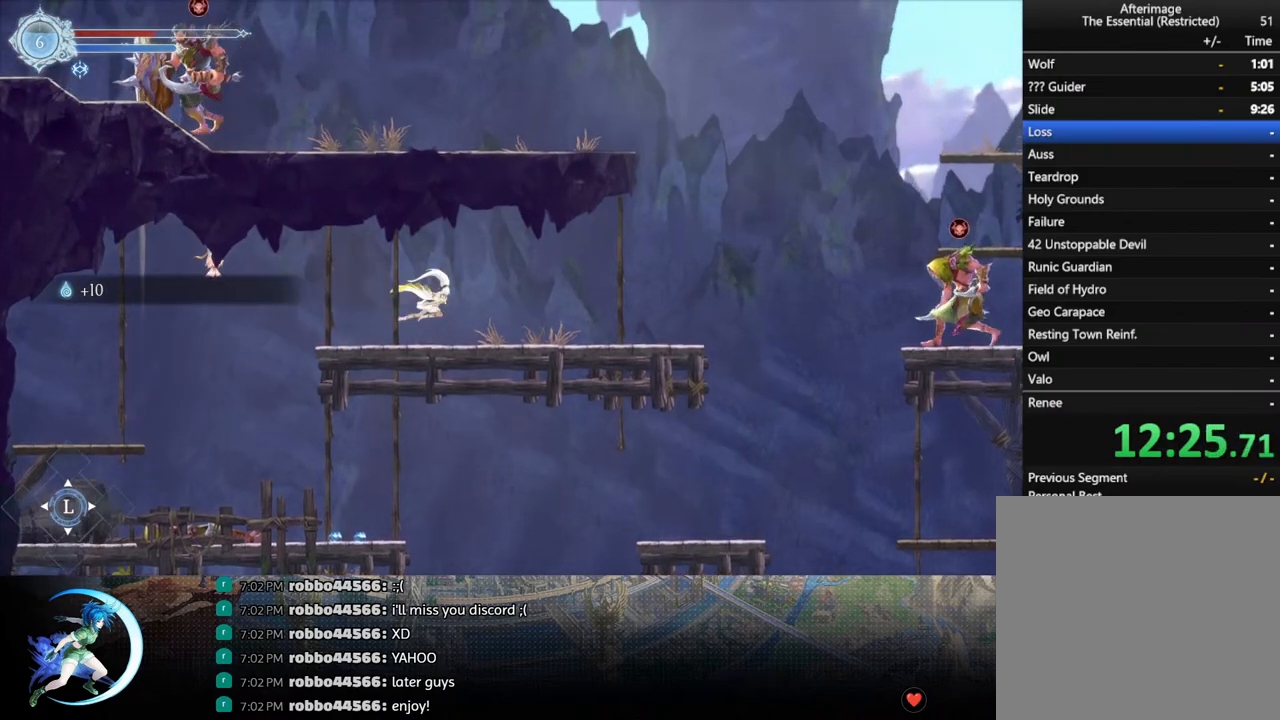
{"buttons": [], "left_stick": "center", "right_stick": "center", "events": [[233, "R1", "down"], [283, "R1", "up"], [333, "DPAD_RIGHT", "up"]]}
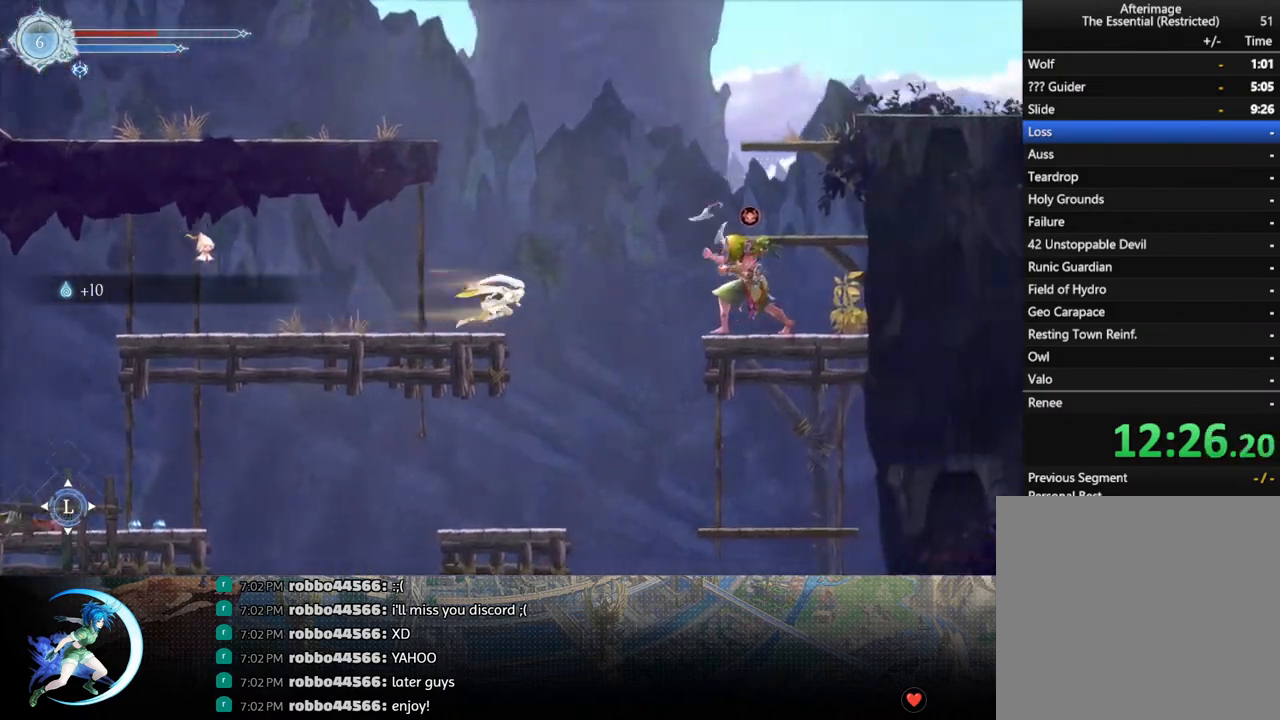
{"buttons": ["CROSS", "DPAD_RIGHT"], "left_stick": "center", "right_stick": "center", "events": [[67, "DPAD_RIGHT", "down"], [117, "CROSS", "down"]]}
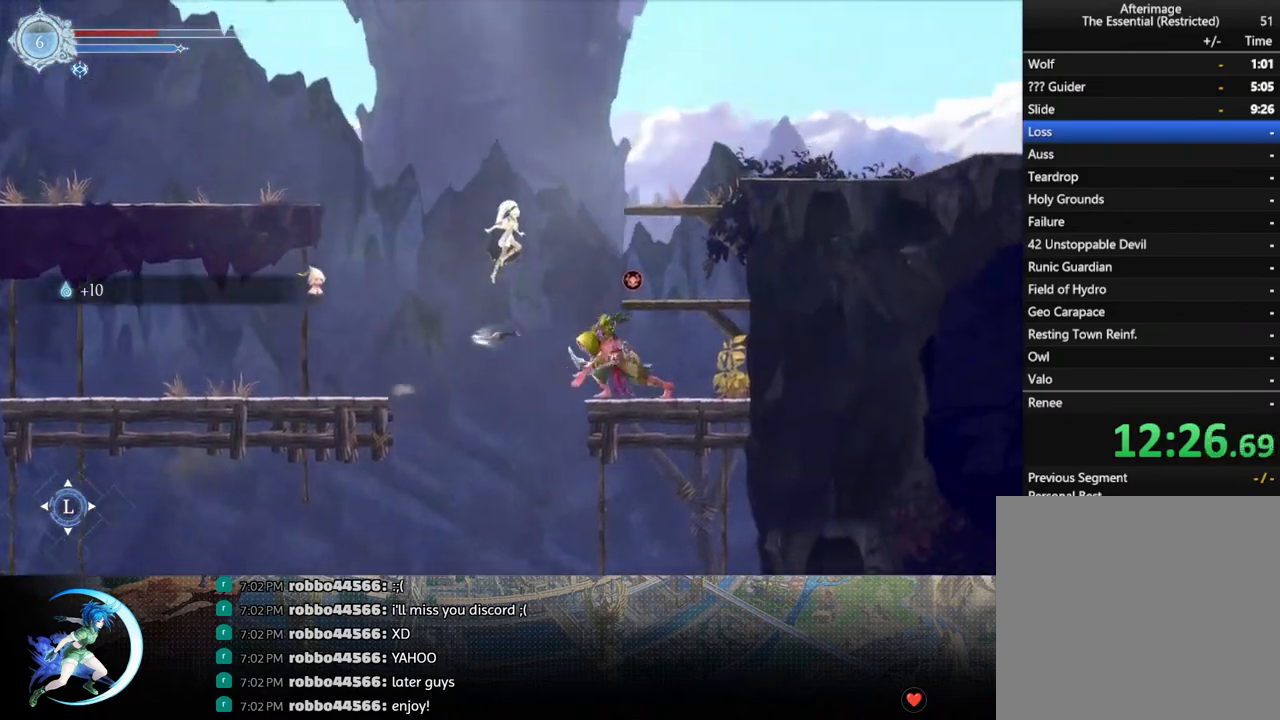
{"buttons": [], "left_stick": "center", "right_stick": "center", "events": [[17, "CROSS", "up"], [17, "R1", "down"], [183, "R1", "up"], [417, "DPAD_RIGHT", "up"]]}
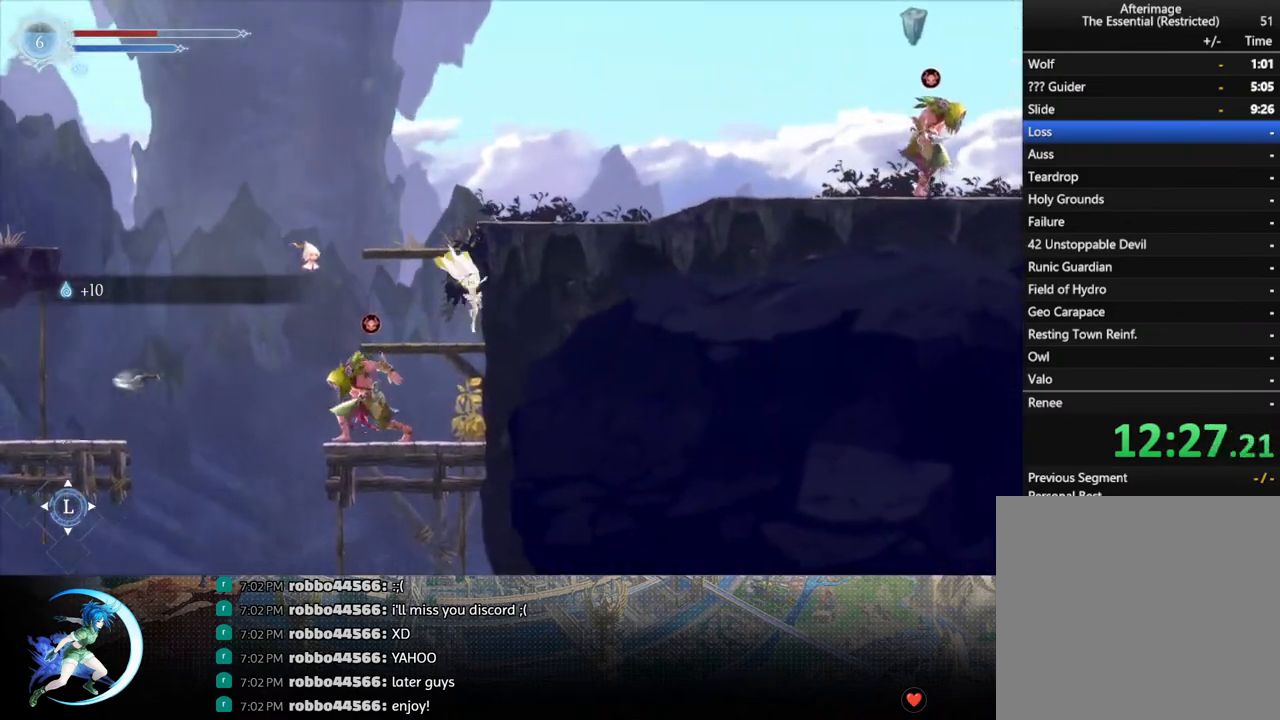
{"buttons": ["DPAD_RIGHT"], "left_stick": "center", "right_stick": "center", "events": [[67, "CROSS", "down"], [167, "DPAD_LEFT", "down"], [367, "DPAD_LEFT", "up"], [400, "DPAD_RIGHT", "down"], [450, "CROSS", "up"]]}
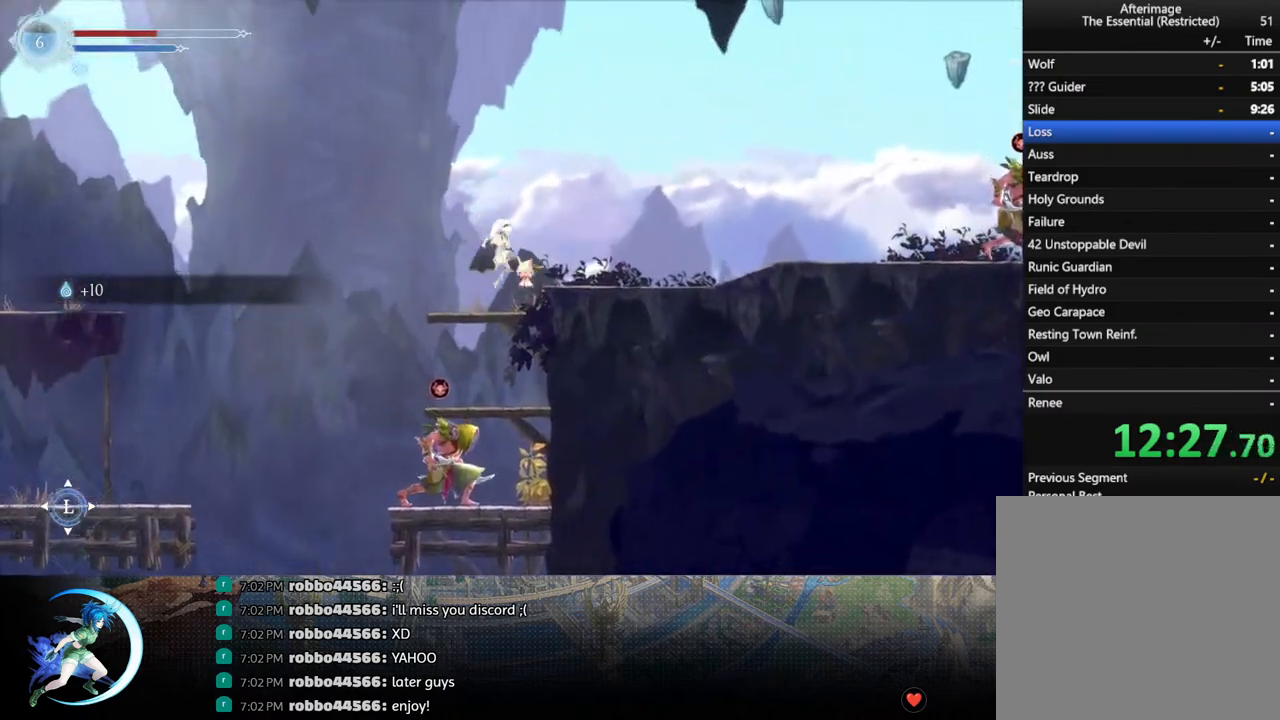
{"buttons": ["R1", "DPAD_RIGHT"], "left_stick": "center", "right_stick": "center", "events": [[50, "DPAD_RIGHT", "up"], [267, "CROSS", "down"], [333, "DPAD_RIGHT", "down"], [400, "R1", "down"], [450, "CROSS", "up"]]}
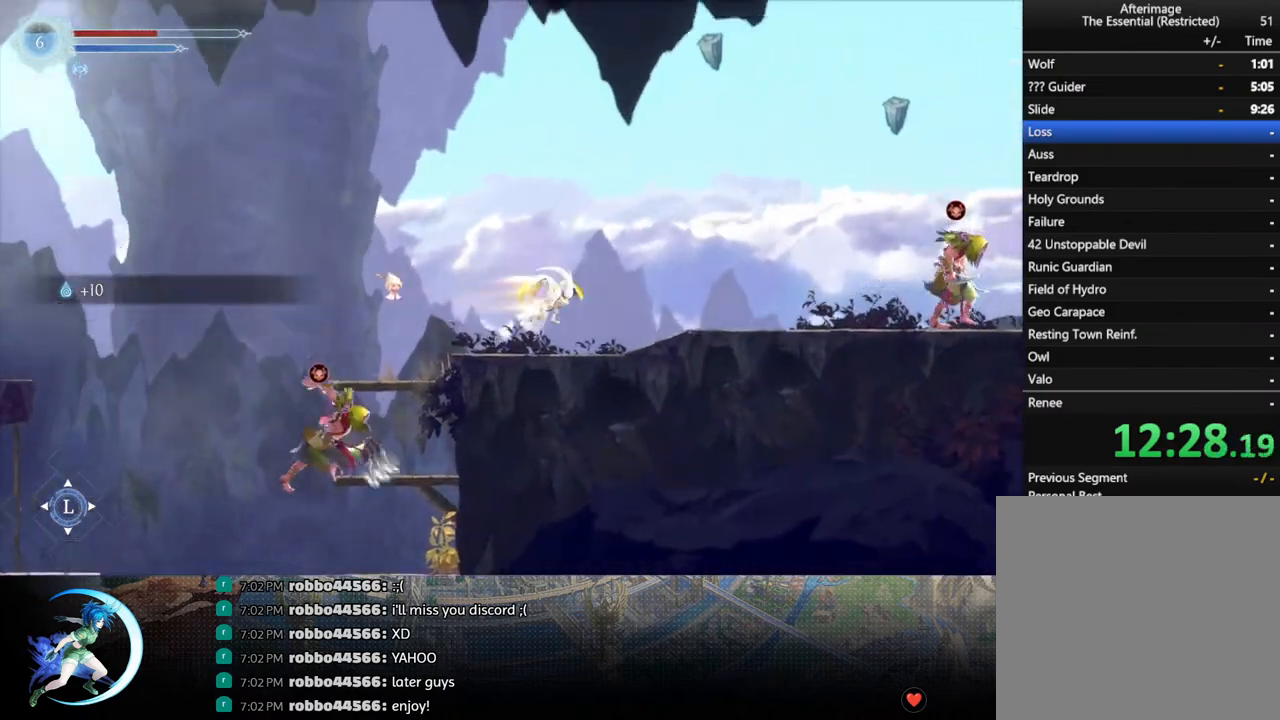
{"buttons": ["DPAD_RIGHT"], "left_stick": "center", "right_stick": "center", "events": [[33, "R1", "up"], [417, "R1", "down"], [483, "R1", "up"]]}
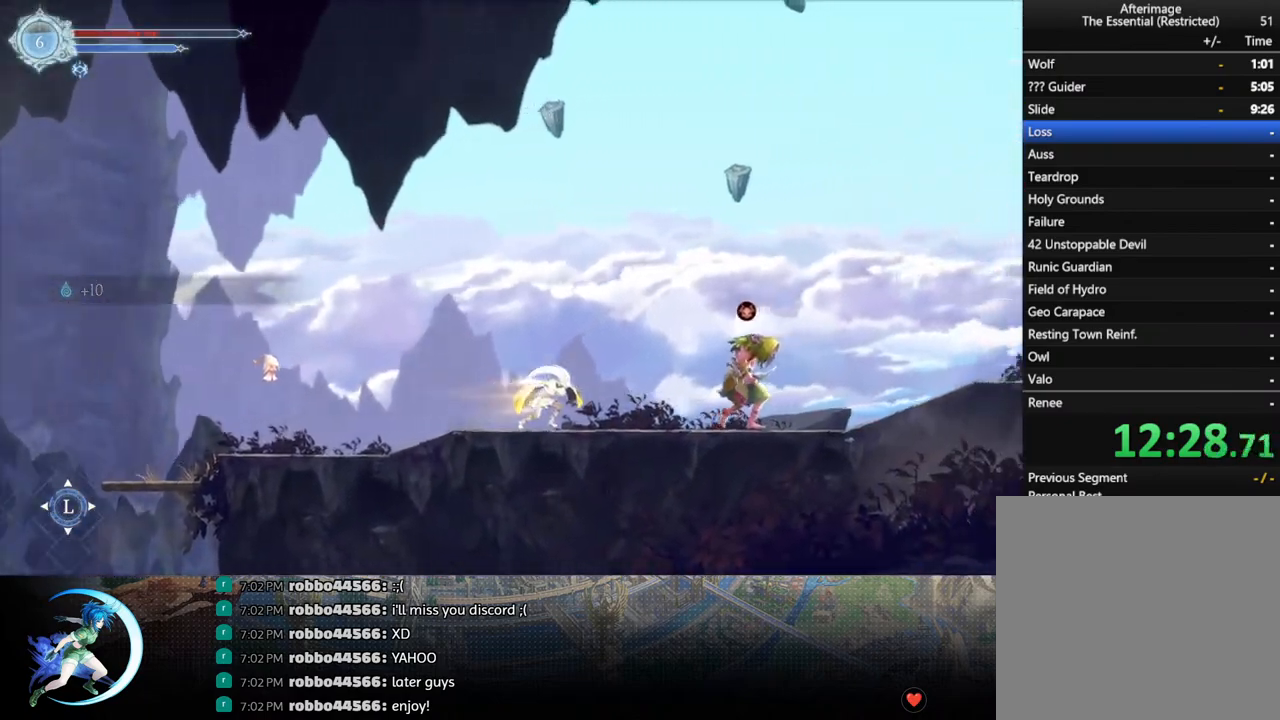
{"buttons": ["R1", "DPAD_DOWN"], "left_stick": "center", "right_stick": "center", "events": [[50, "DPAD_RIGHT", "up"], [450, "DPAD_DOWN", "down"], [500, "R1", "down"]]}
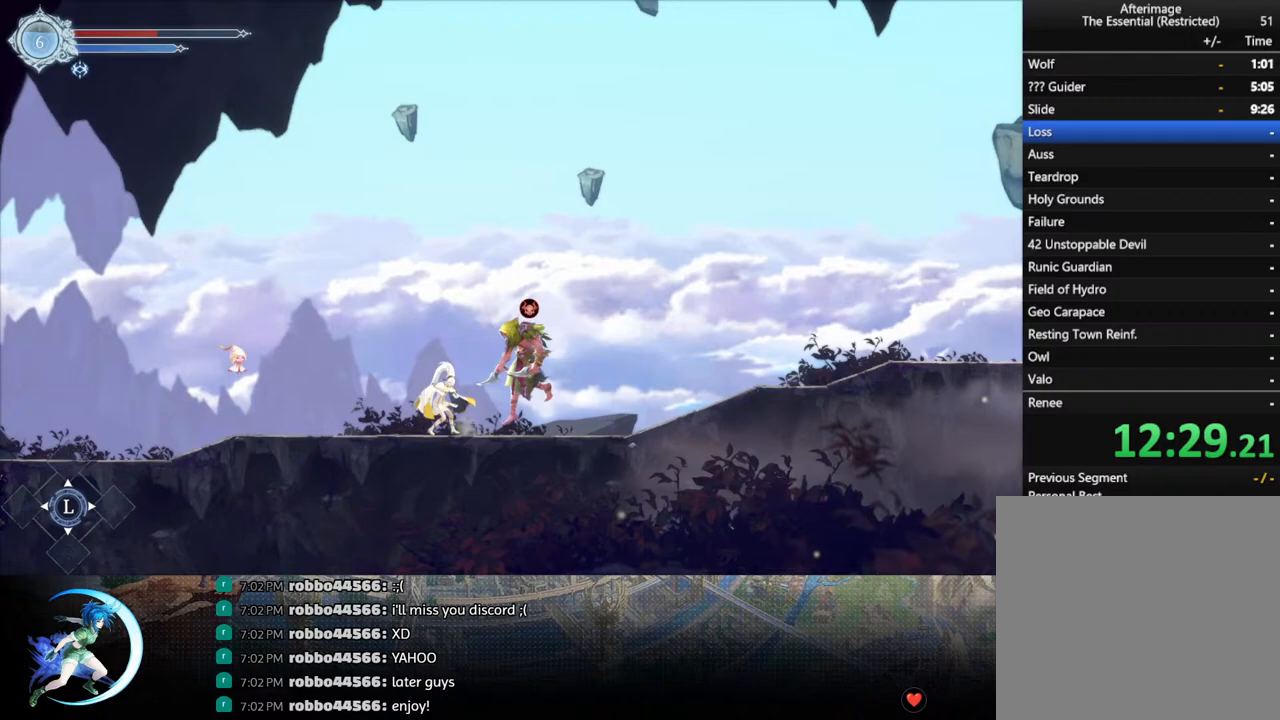
{"buttons": ["DPAD_RIGHT"], "left_stick": "center", "right_stick": "center", "events": [[33, "DPAD_DOWN", "up"], [150, "R1", "up"], [217, "DPAD_RIGHT", "down"], [350, "R1", "down"], [483, "R1", "up"]]}
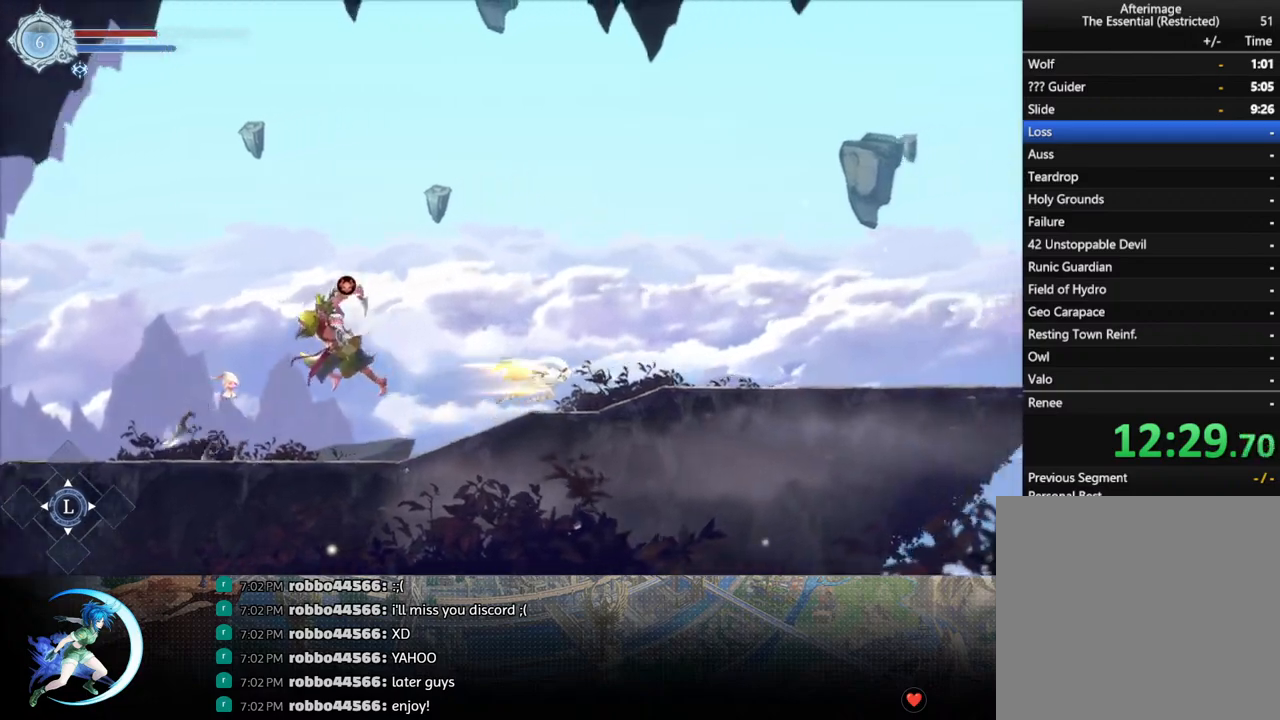
{"buttons": ["DPAD_DOWN", "DPAD_RIGHT"], "left_stick": "center", "right_stick": "center", "events": [[17, "DPAD_DOWN", "down"], [50, "R1", "down"], [167, "DPAD_RIGHT", "up"], [183, "DPAD_DOWN", "up"], [183, "R1", "up"], [350, "DPAD_RIGHT", "down"], [400, "R1", "down"], [450, "DPAD_DOWN", "down"], [467, "R1", "up"]]}
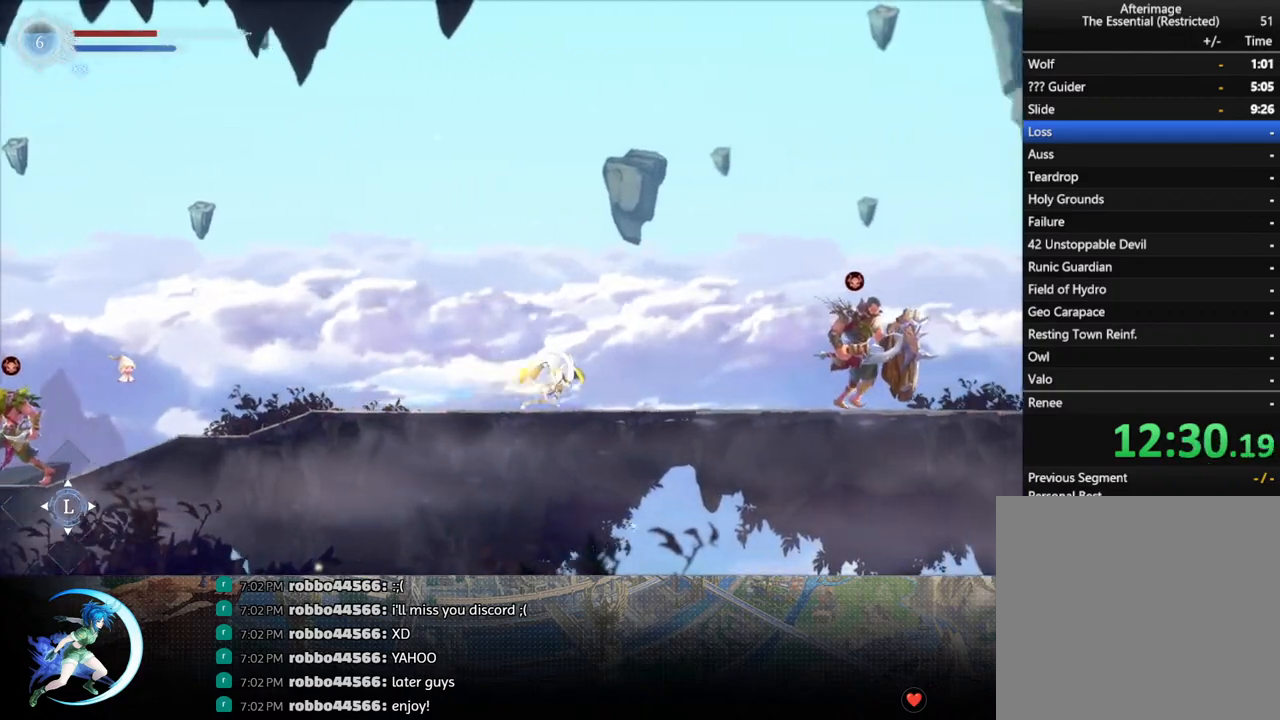
{"buttons": ["CROSS", "DPAD_RIGHT"], "left_stick": "center", "right_stick": "center", "events": [[183, "DPAD_DOWN", "up"], [400, "DPAD_RIGHT", "up"], [433, "DPAD_RIGHT", "down"], [450, "CROSS", "down"]]}
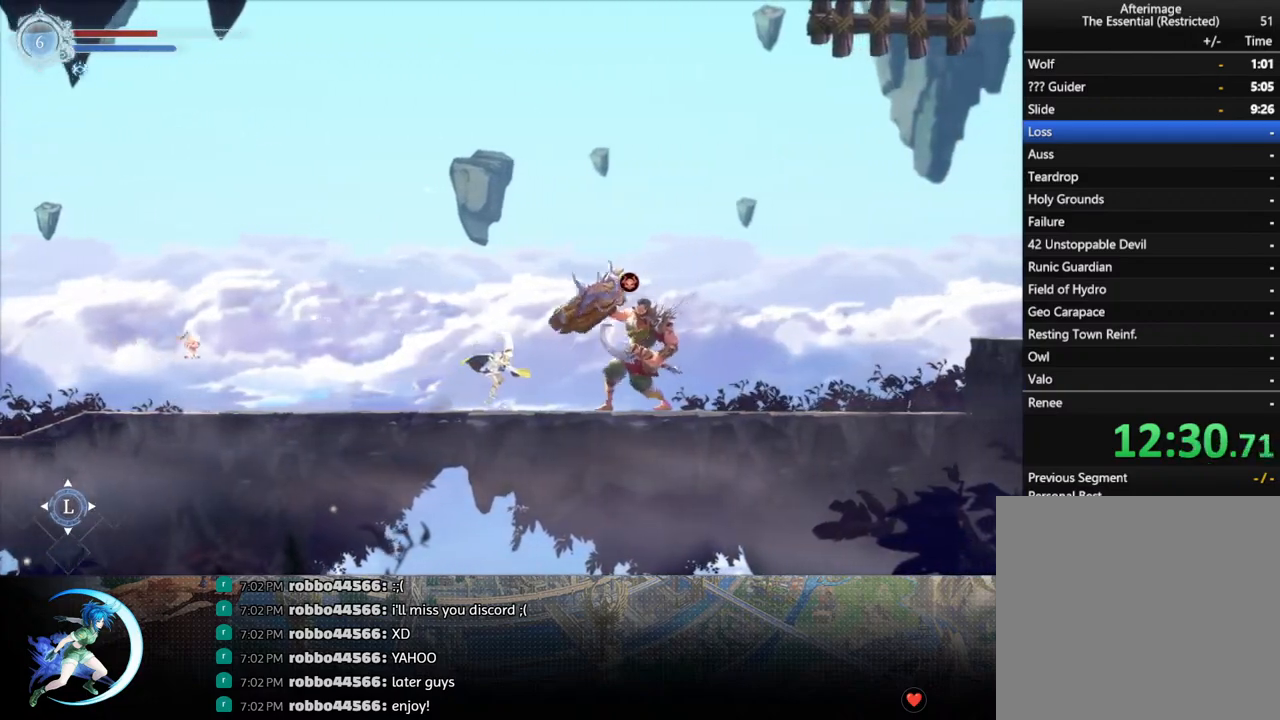
{"buttons": ["DPAD_RIGHT"], "left_stick": "center", "right_stick": "center", "events": [[233, "CROSS", "up"], [250, "R1", "down"], [383, "R1", "up"]]}